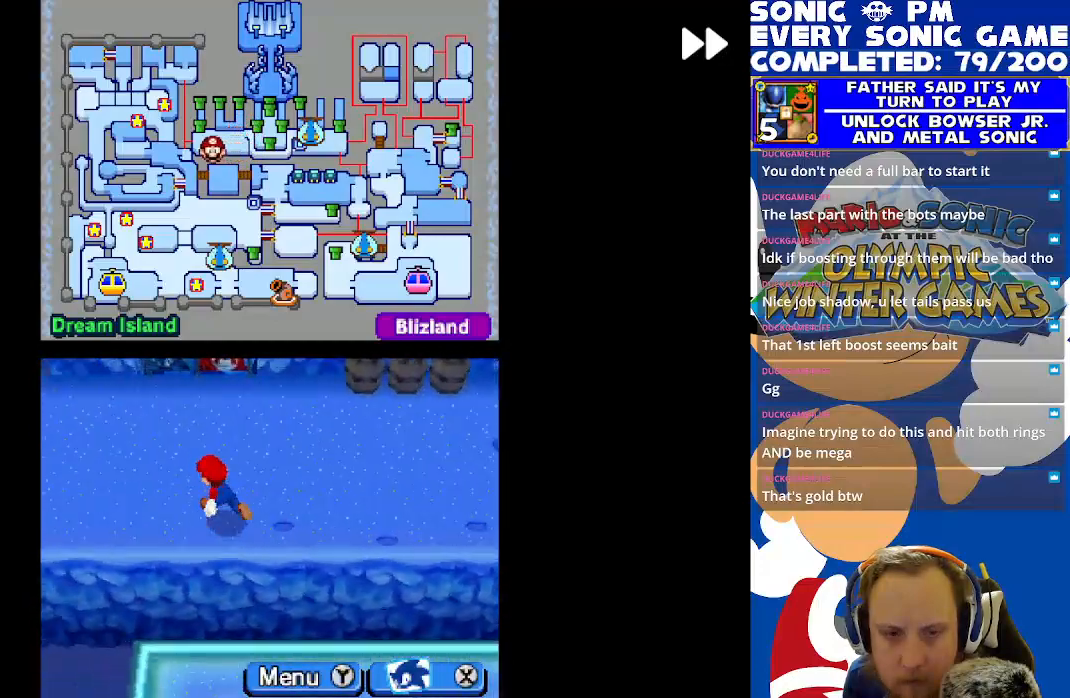
Gameplay with a controller (Xbox layout); each line is a JSON object with the inputs held at the frame after it. "events" lists button and stick changes between this image and that frame as [ms after this image, input, new state], when the widget could be followed in between. Not read: right_stick.
{"buttons": ["R2", "DPAD_DOWN"], "left_stick": "center", "events": [[50, "B", "down"], [117, "DPAD_LEFT", "down"], [133, "B", "up"], [183, "DPAD_UP", "up"], [217, "B", "down"], [317, "B", "up"], [350, "DPAD_DOWN", "down"], [350, "DPAD_LEFT", "up"], [400, "B", "down"], [500, "B", "up"]]}
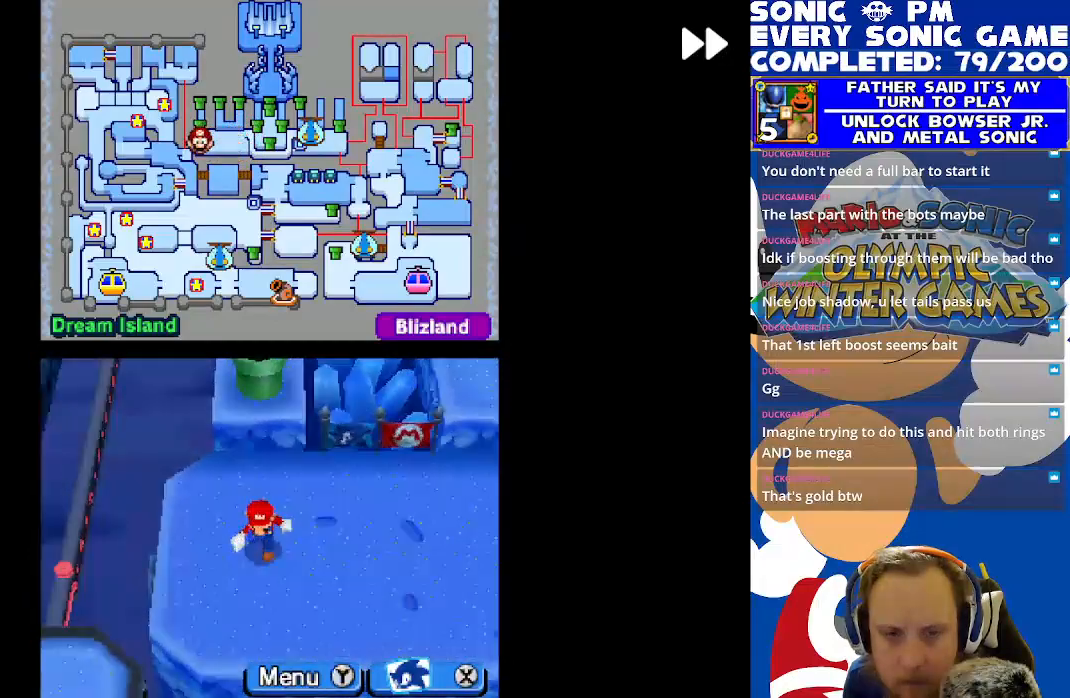
{"buttons": ["B", "R2", "DPAD_RIGHT"], "left_stick": "center"}
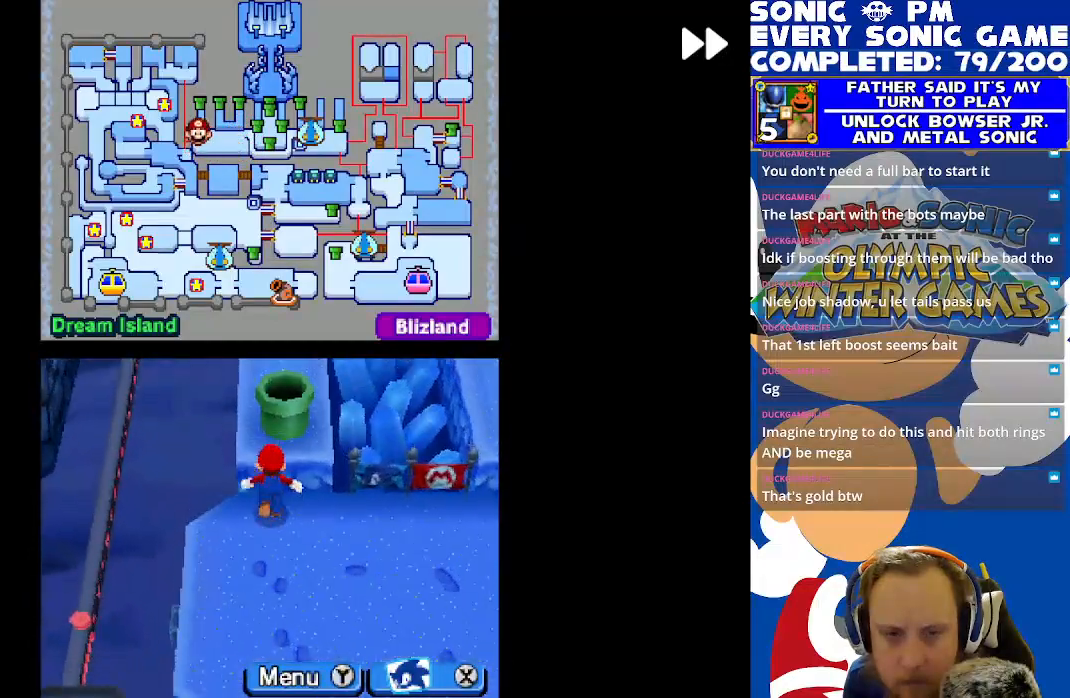
{"buttons": ["R2", "DPAD_RIGHT"], "left_stick": "center", "events": [[33, "DPAD_DOWN", "down"], [50, "B", "up"], [150, "B", "down"], [233, "B", "up"], [283, "DPAD_DOWN", "up"], [333, "B", "down"], [417, "B", "up"]]}
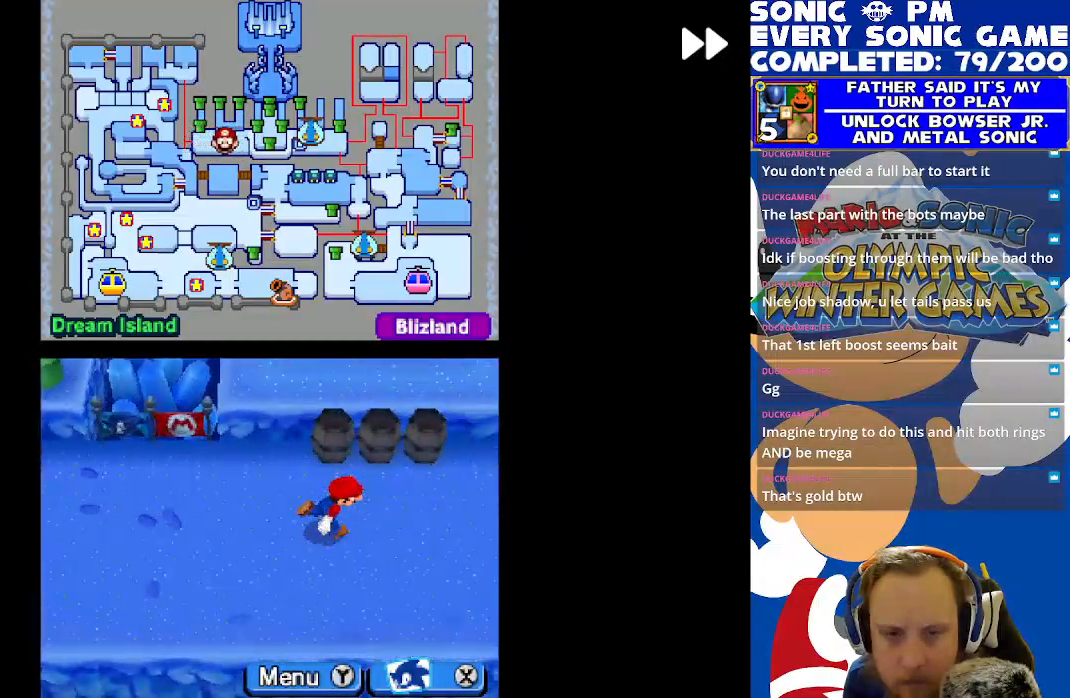
{"buttons": ["R2", "DPAD_UP", "DPAD_RIGHT"], "left_stick": "center", "events": [[17, "B", "down"], [100, "B", "up"], [183, "B", "down"], [217, "DPAD_UP", "down"], [233, "DPAD_RIGHT", "up"], [283, "B", "up"], [367, "DPAD_RIGHT", "down"]]}
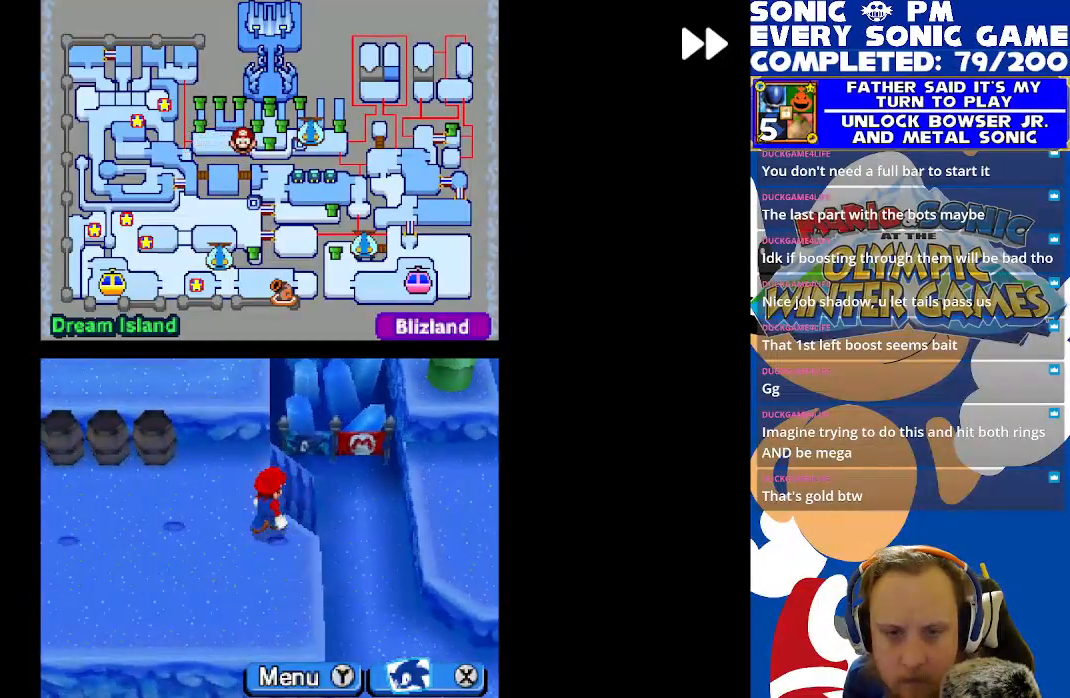
{"buttons": ["R2", "DPAD_UP"], "left_stick": "center", "events": [[67, "DPAD_RIGHT", "up"], [133, "DPAD_UP", "up"], [167, "DPAD_RIGHT", "down"], [250, "DPAD_UP", "down"], [267, "DPAD_RIGHT", "up"], [317, "DPAD_LEFT", "down"], [483, "DPAD_LEFT", "up"]]}
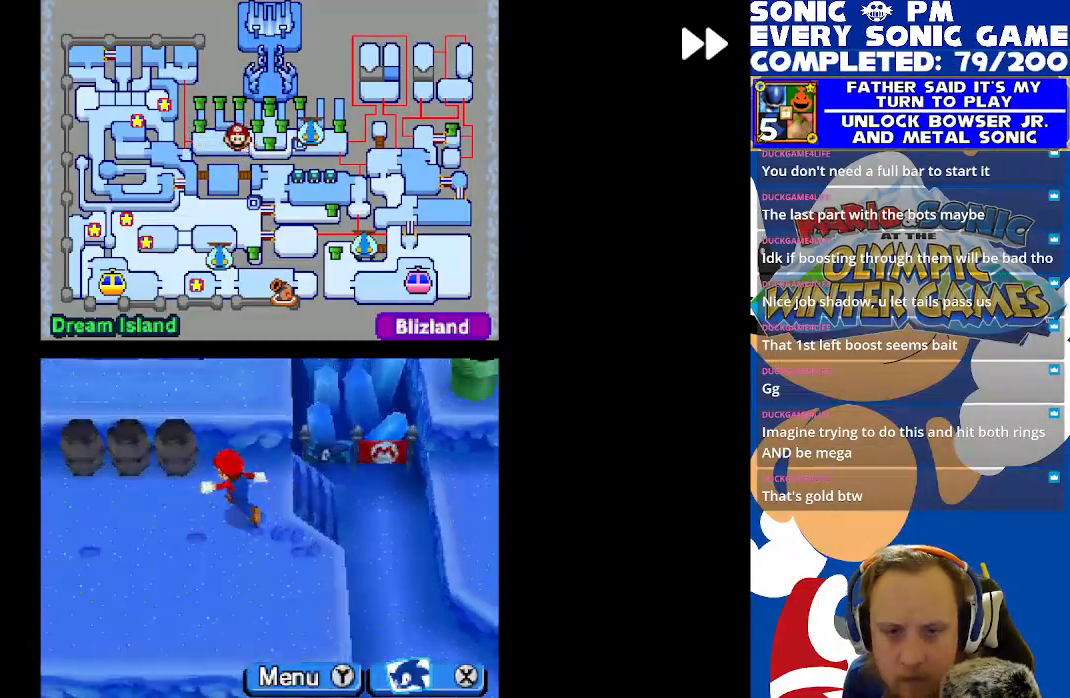
{"buttons": ["R2", "DPAD_DOWN"], "left_stick": "center", "events": [[67, "DPAD_RIGHT", "down"], [83, "DPAD_UP", "up"], [333, "DPAD_DOWN", "down"], [333, "DPAD_RIGHT", "up"]]}
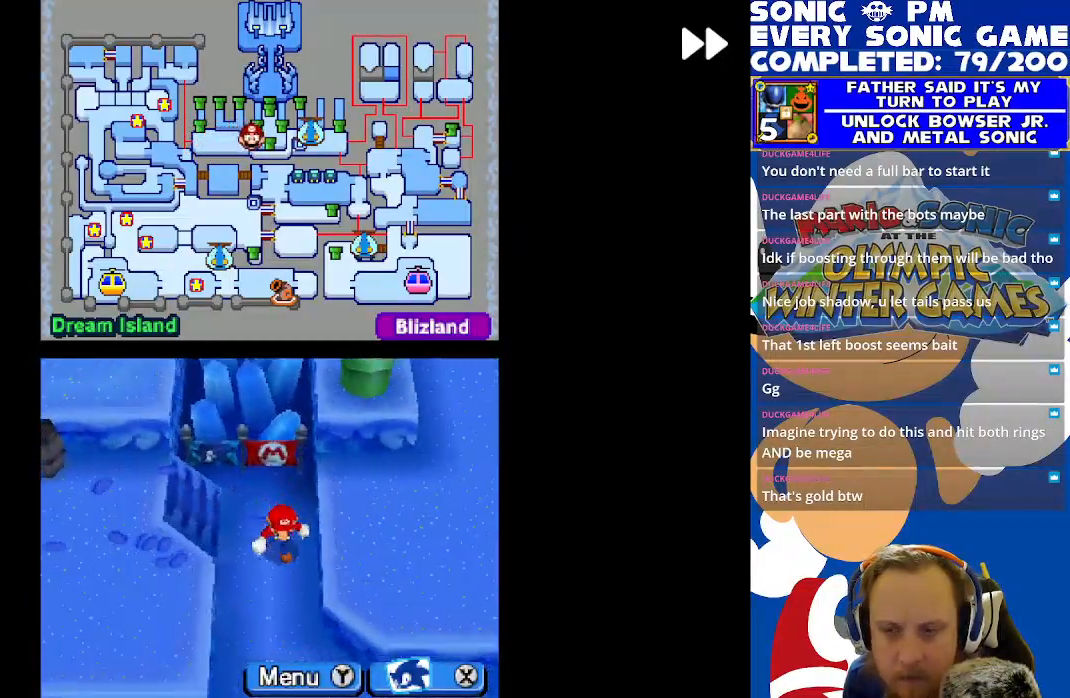
{"buttons": ["R2", "DPAD_RIGHT"], "left_stick": "center", "events": [[100, "DPAD_DOWN", "up"], [100, "DPAD_RIGHT", "down"]]}
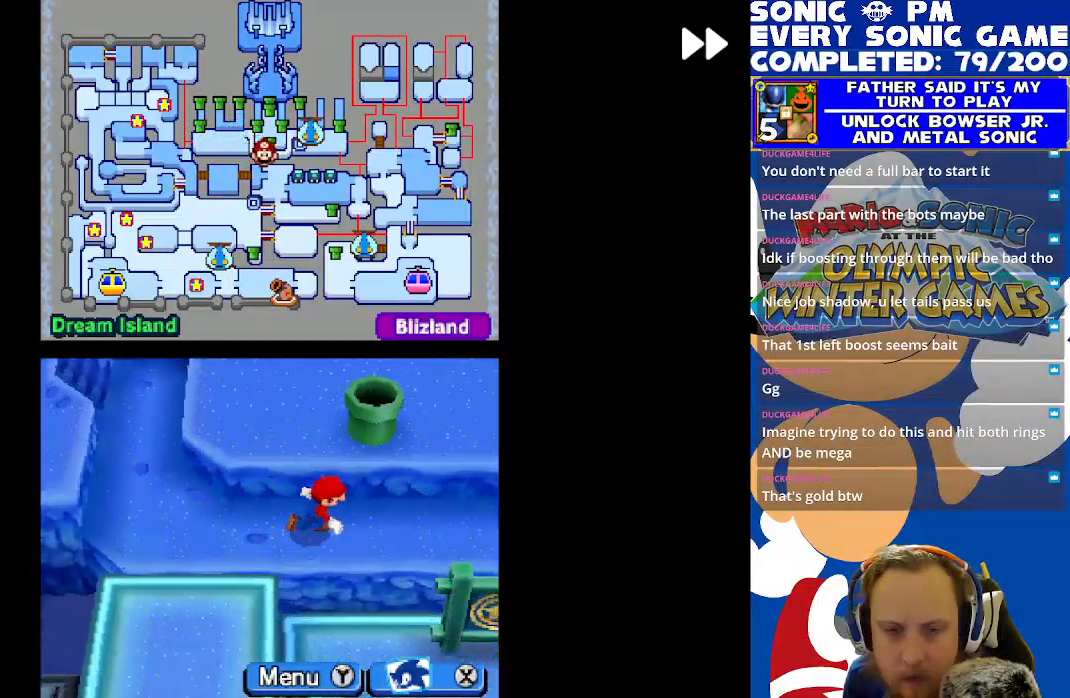
{"buttons": ["R2", "DPAD_UP"], "left_stick": "center", "events": [[383, "DPAD_RIGHT", "up"], [400, "DPAD_UP", "down"]]}
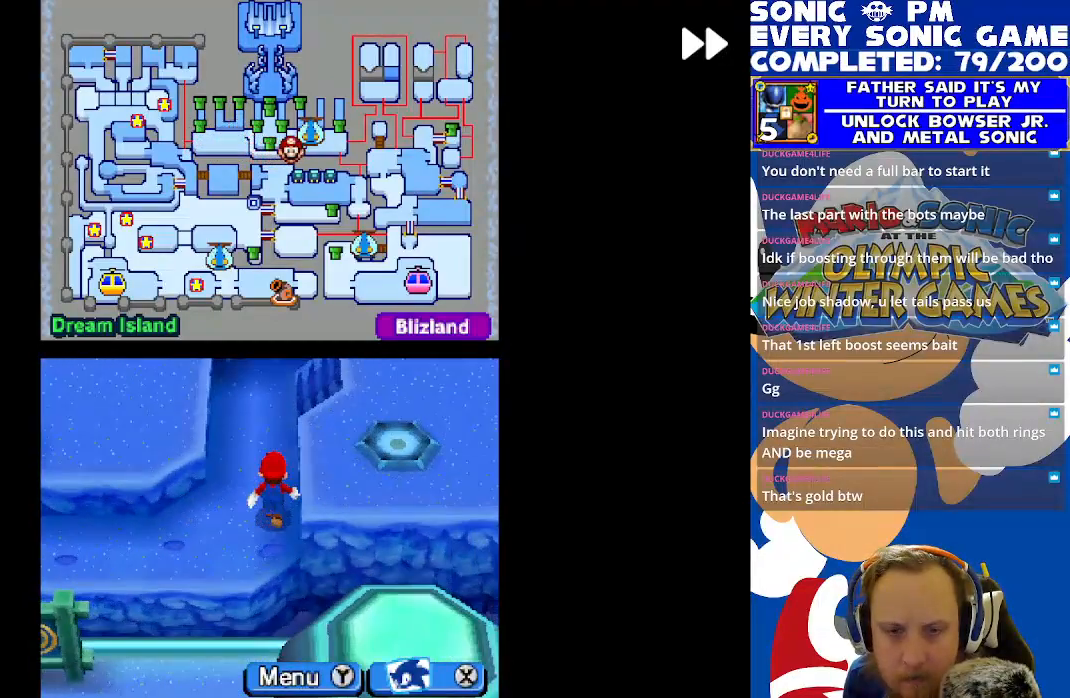
{"buttons": ["R2", "DPAD_RIGHT"], "left_stick": "center", "events": [[217, "DPAD_RIGHT", "down"], [217, "DPAD_UP", "up"]]}
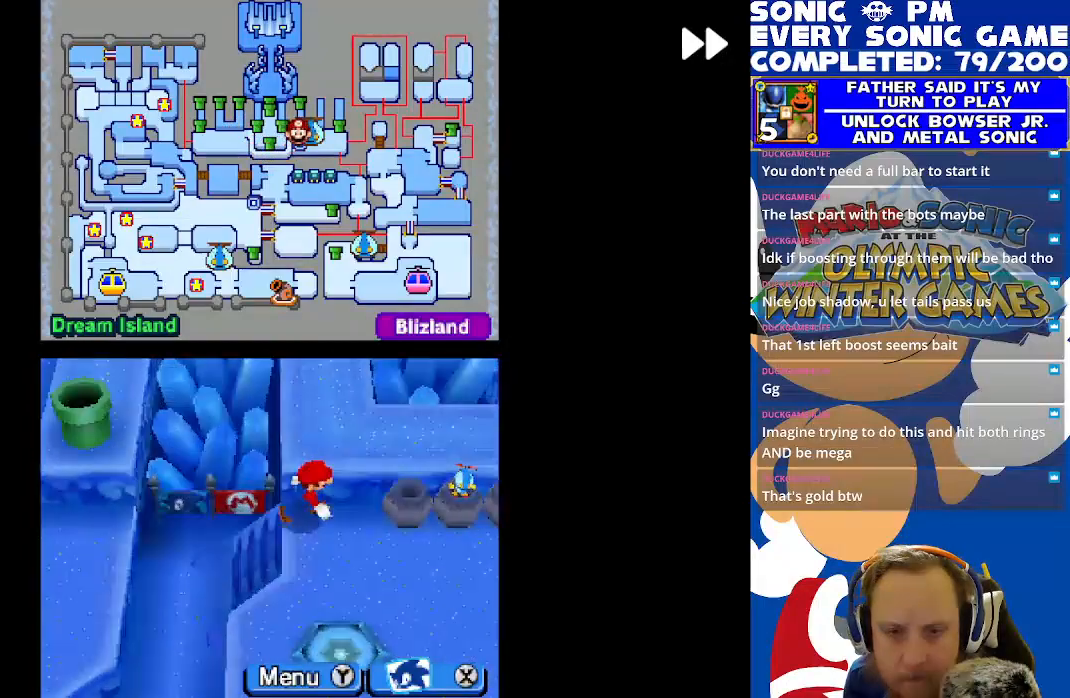
{"buttons": ["R2", "DPAD_RIGHT"], "left_stick": "center", "events": [[67, "DPAD_RIGHT", "up"], [83, "DPAD_DOWN", "down"], [233, "DPAD_RIGHT", "down"], [283, "DPAD_DOWN", "up"]]}
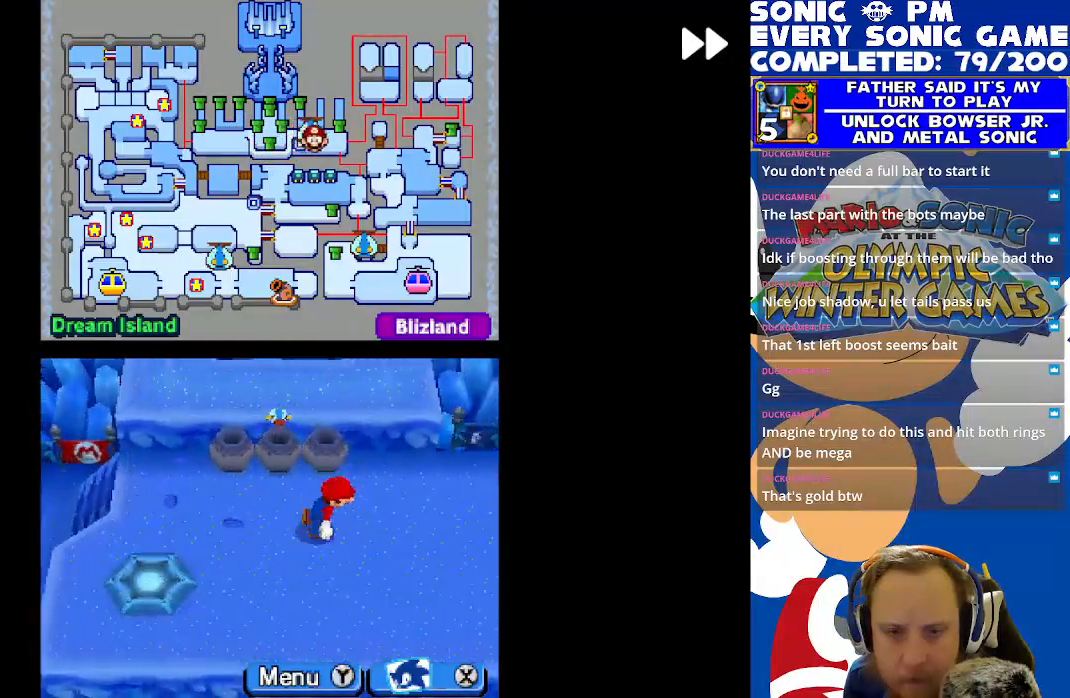
{"buttons": ["R2", "DPAD_RIGHT"], "left_stick": "center", "events": []}
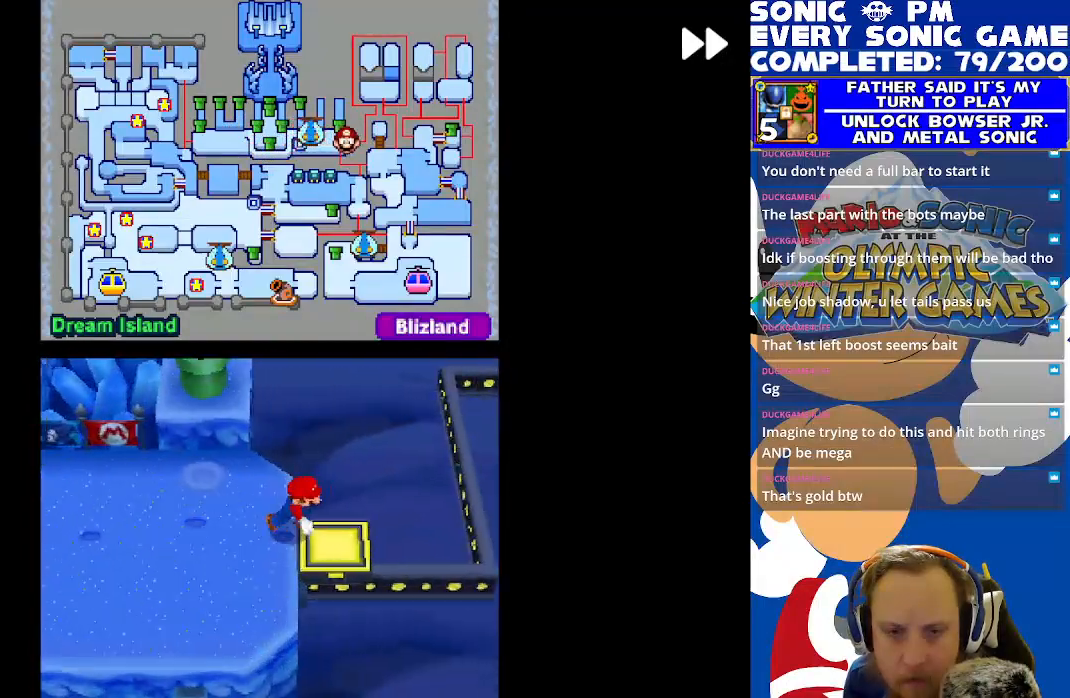
{"buttons": ["R2"], "left_stick": "center", "events": [[183, "DPAD_RIGHT", "up"]]}
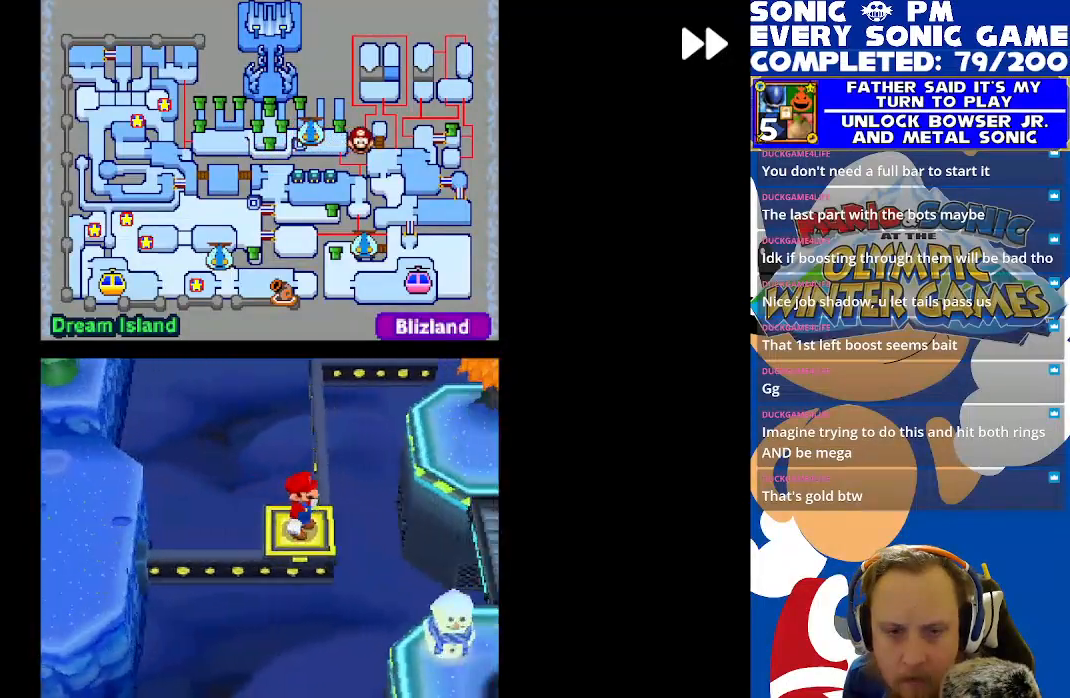
{"buttons": ["R2"], "left_stick": "center", "events": []}
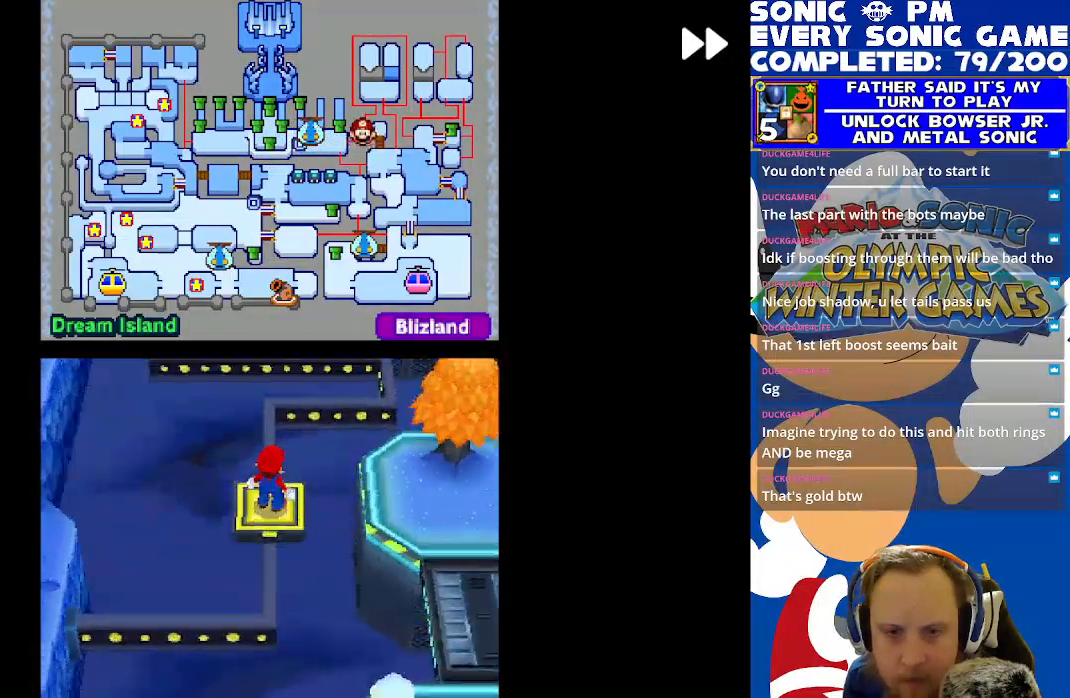
{"buttons": ["R2"], "left_stick": "center", "events": []}
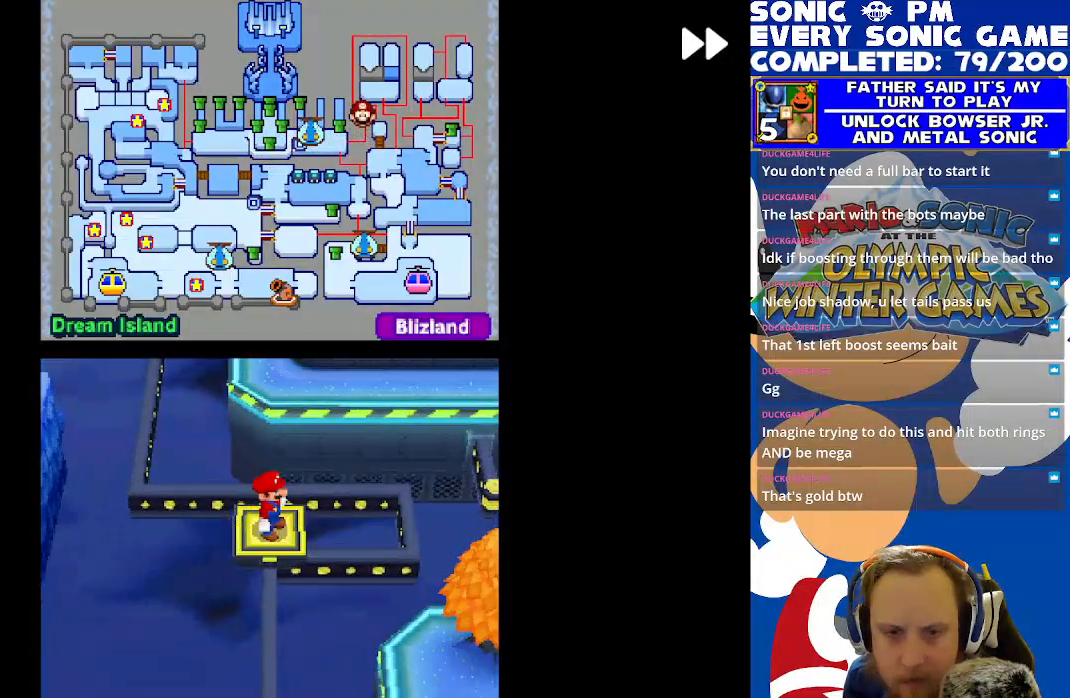
{"buttons": ["R2"], "left_stick": "center", "events": []}
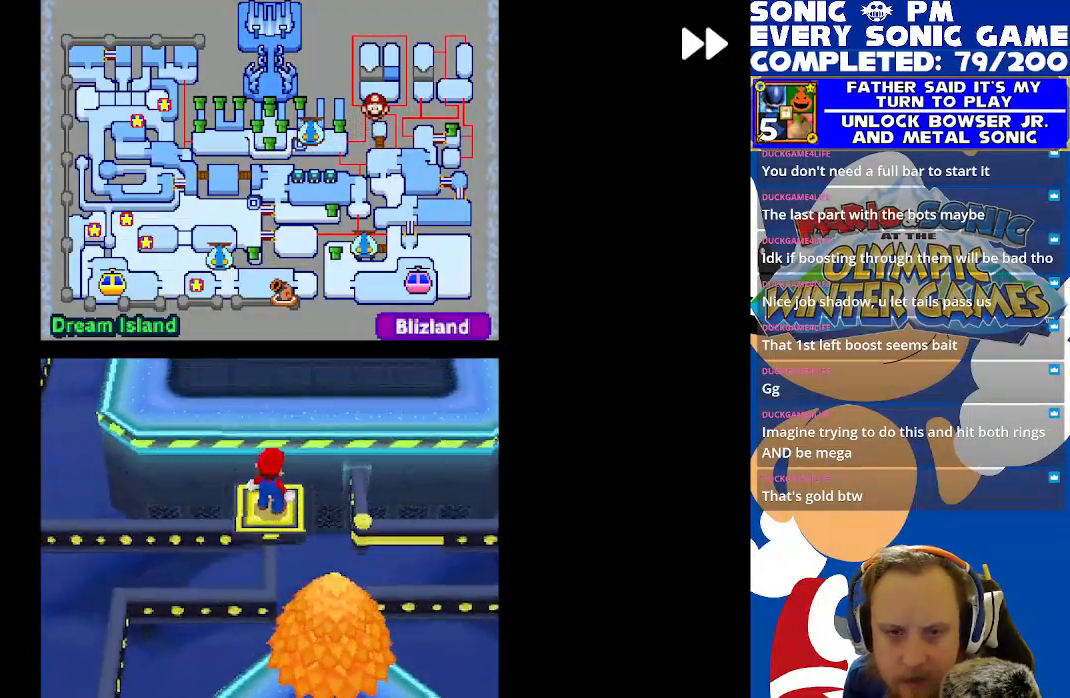
{"buttons": ["R2"], "left_stick": "center", "events": []}
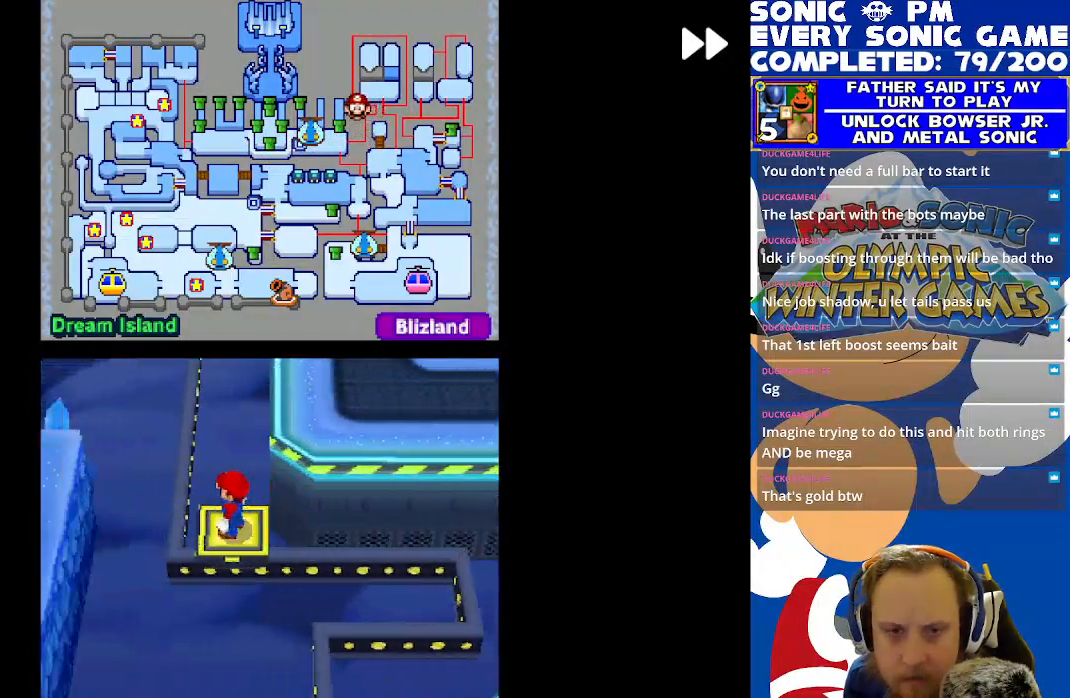
{"buttons": ["R2"], "left_stick": "center", "events": []}
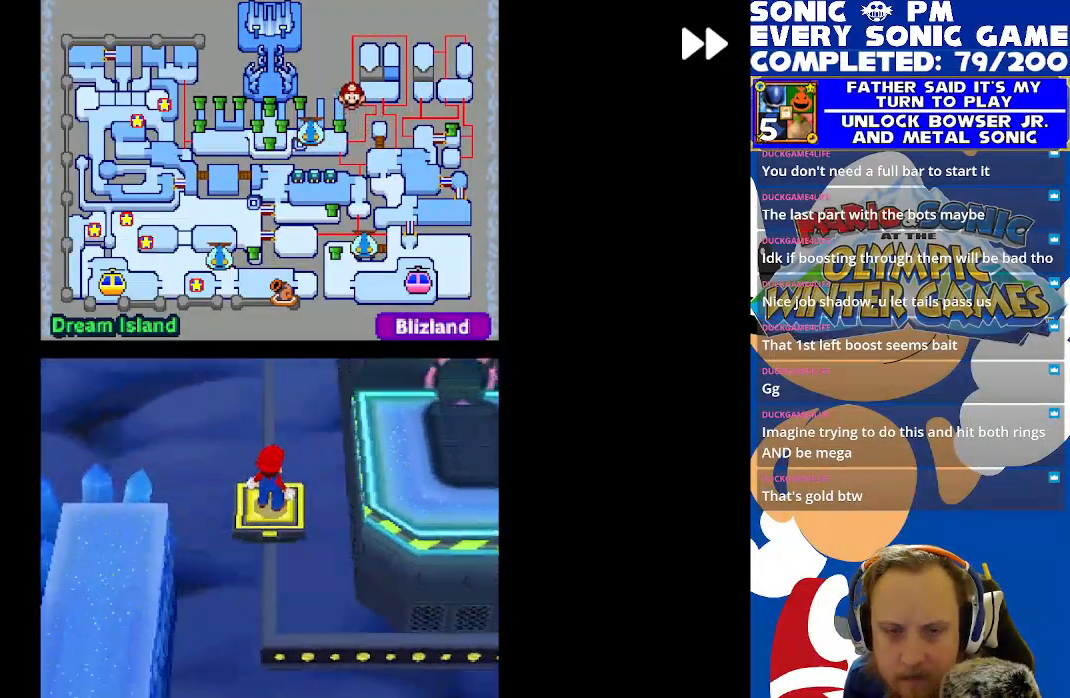
{"buttons": ["R2"], "left_stick": "center", "events": []}
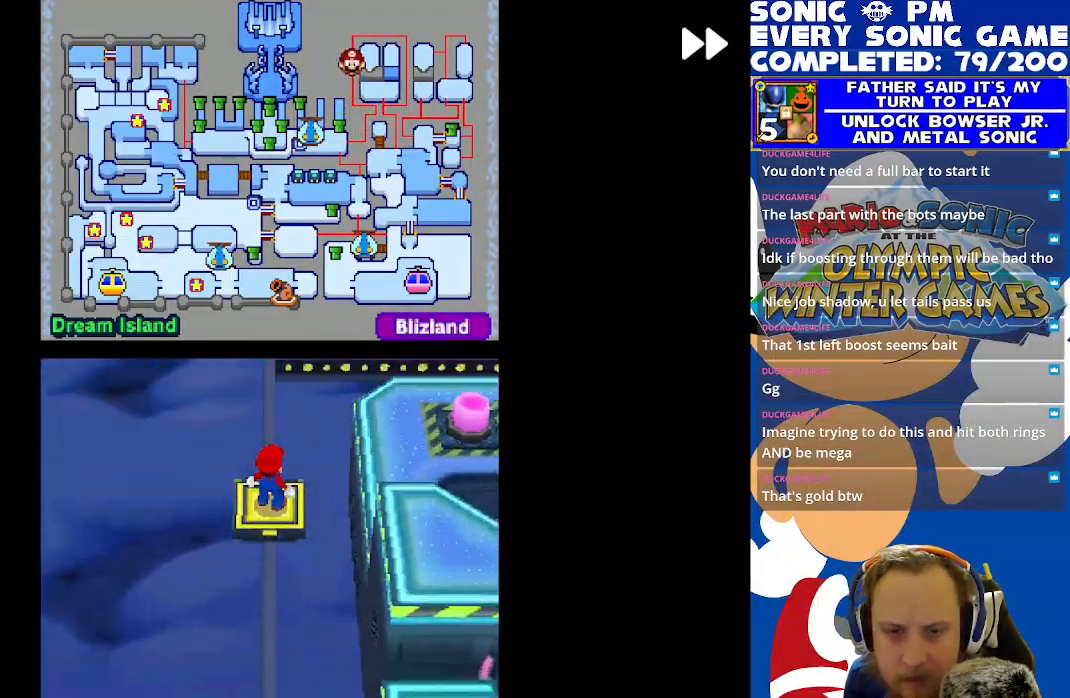
{"buttons": ["R2"], "left_stick": "center", "events": []}
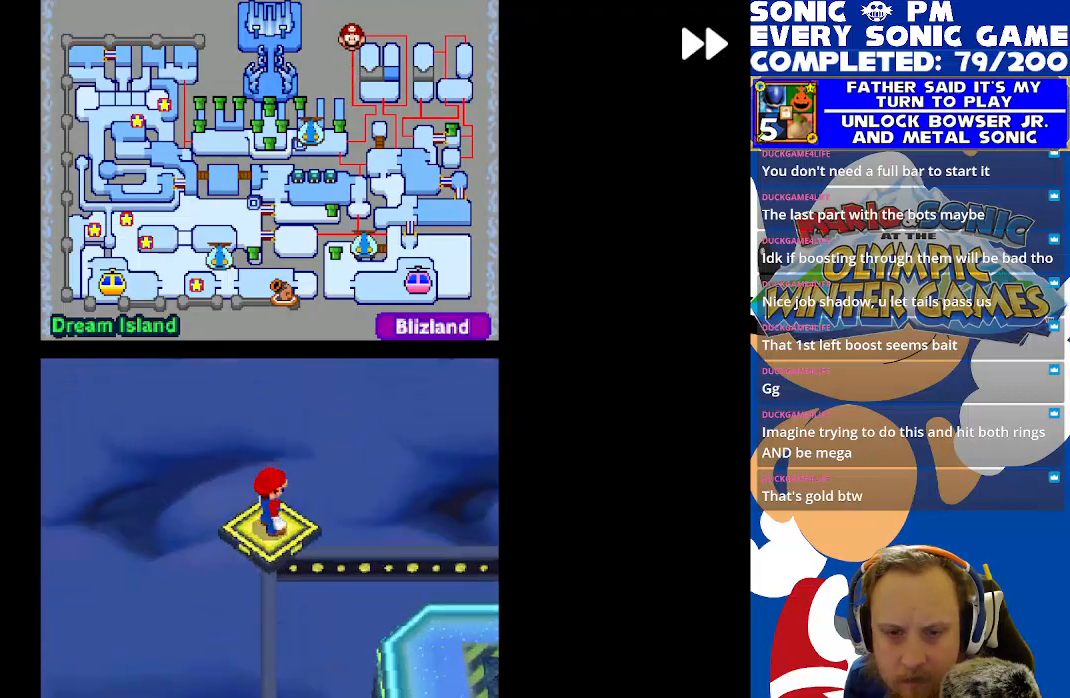
{"buttons": ["R2"], "left_stick": "center", "events": []}
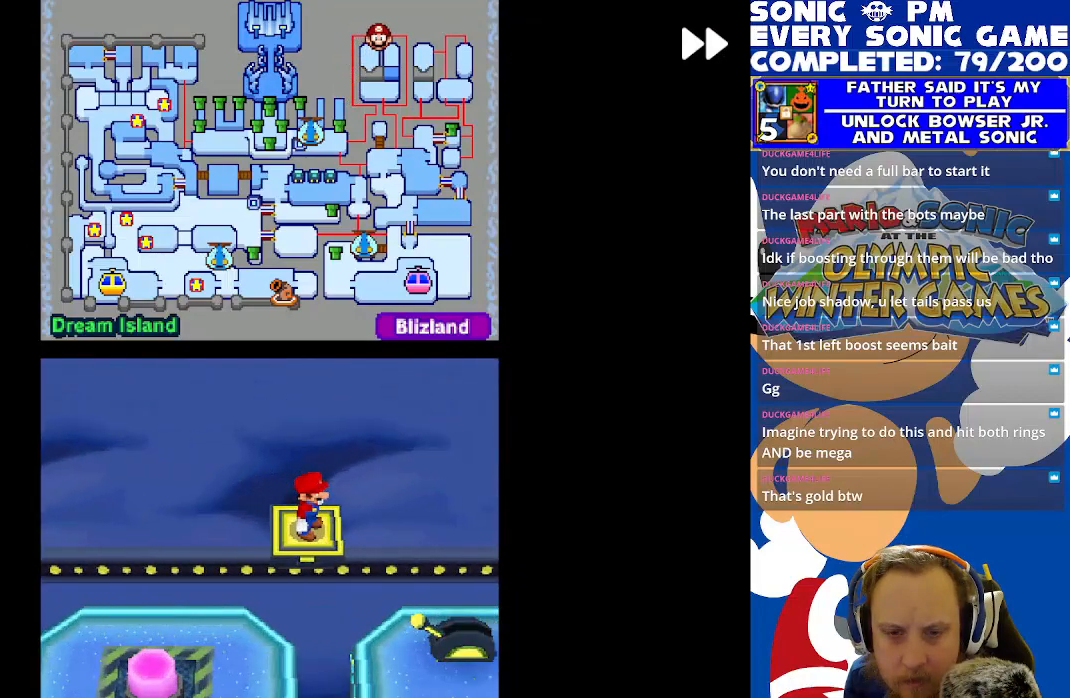
{"buttons": ["R2"], "left_stick": "center", "events": []}
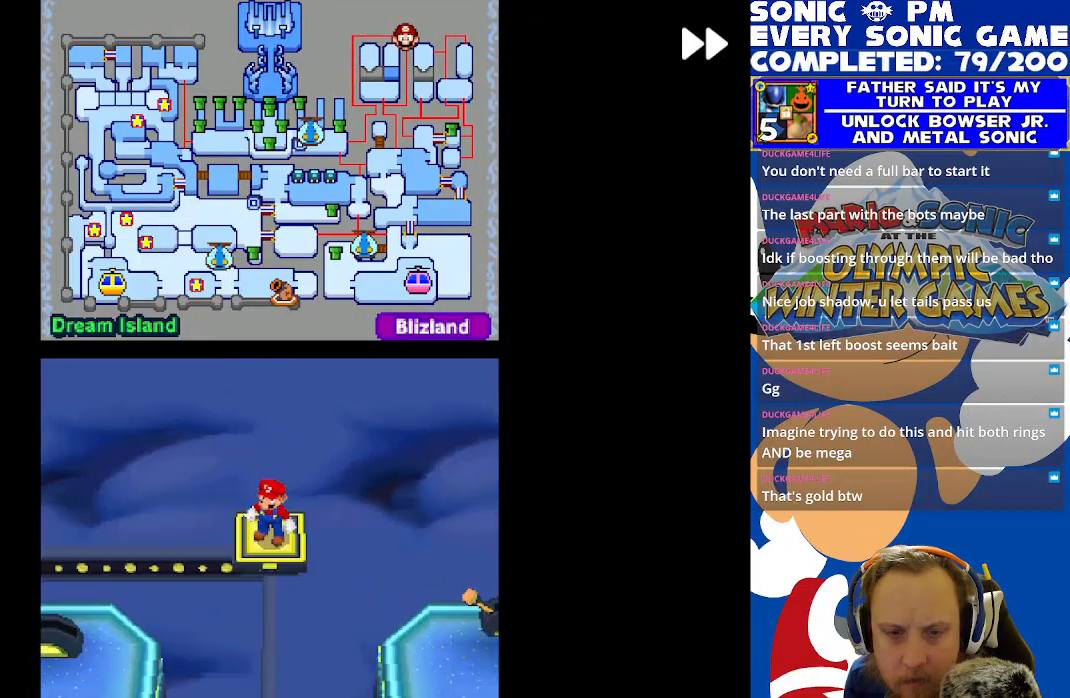
{"buttons": ["R2"], "left_stick": "center", "events": []}
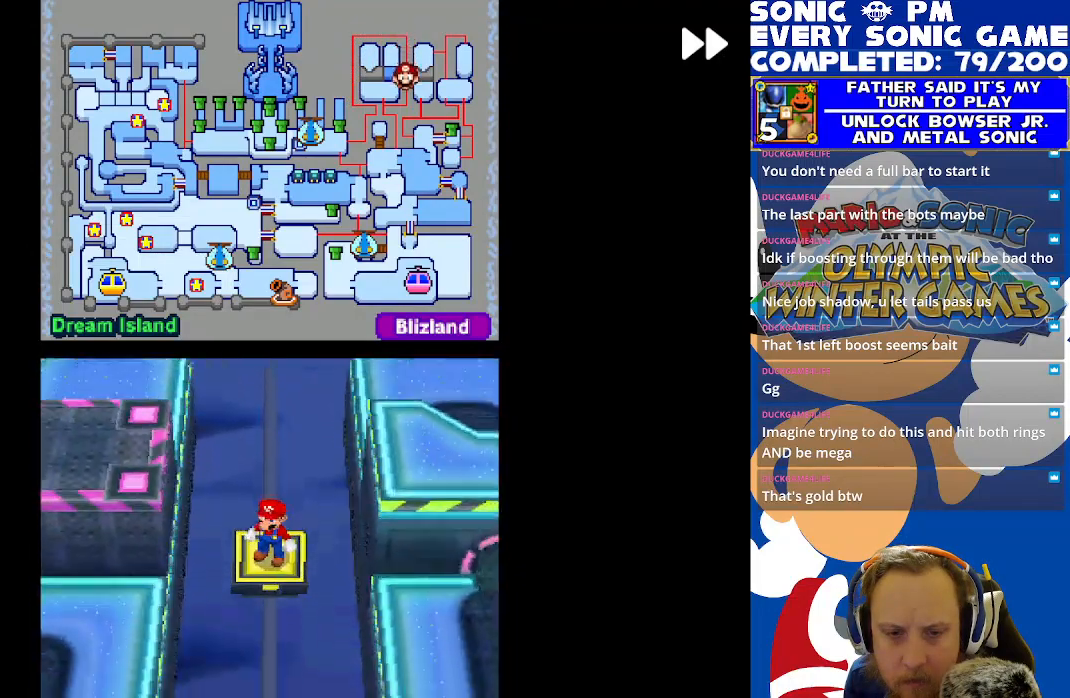
{"buttons": ["R2"], "left_stick": "center", "events": []}
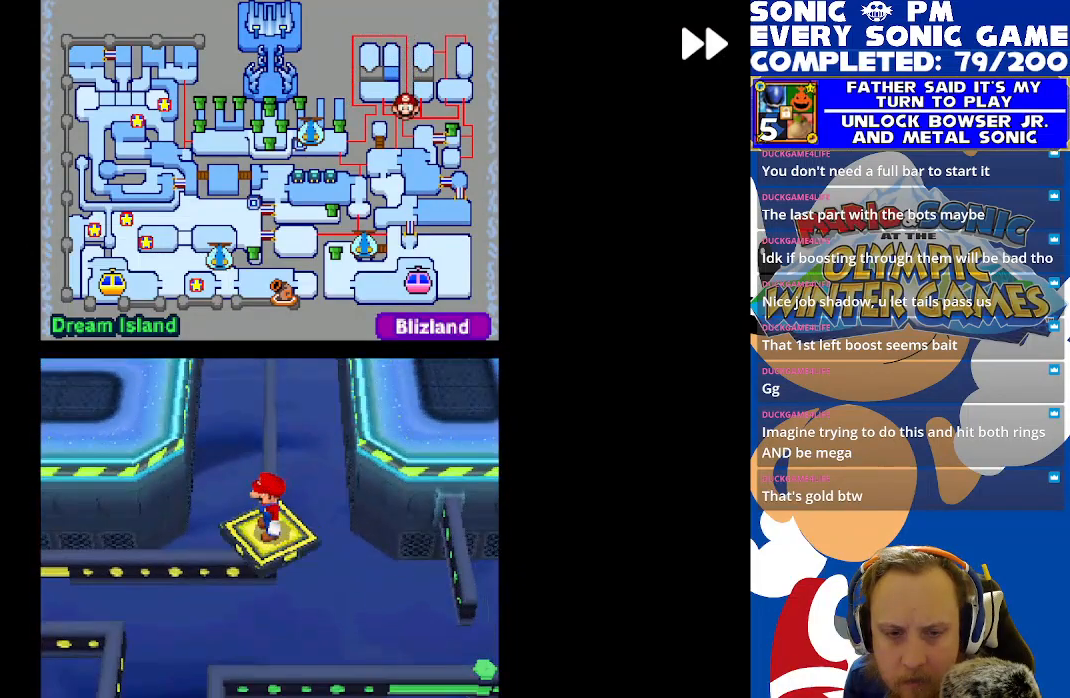
{"buttons": ["R2"], "left_stick": "center", "events": []}
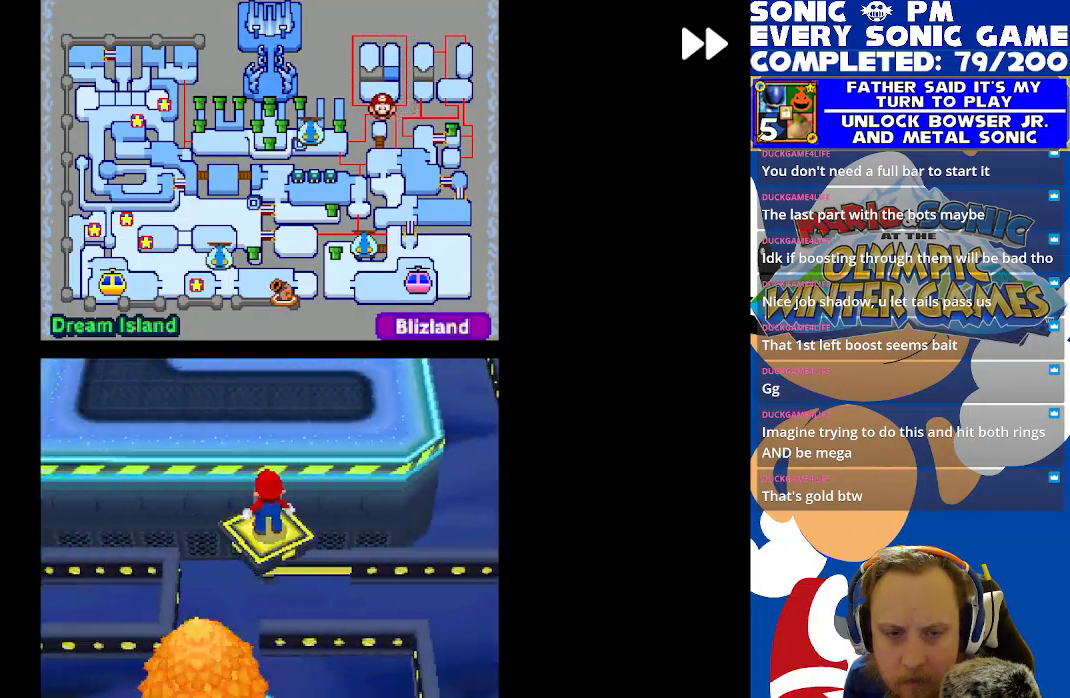
{"buttons": ["R2", "DPAD_UP"], "left_stick": "center", "events": [[400, "DPAD_UP", "down"]]}
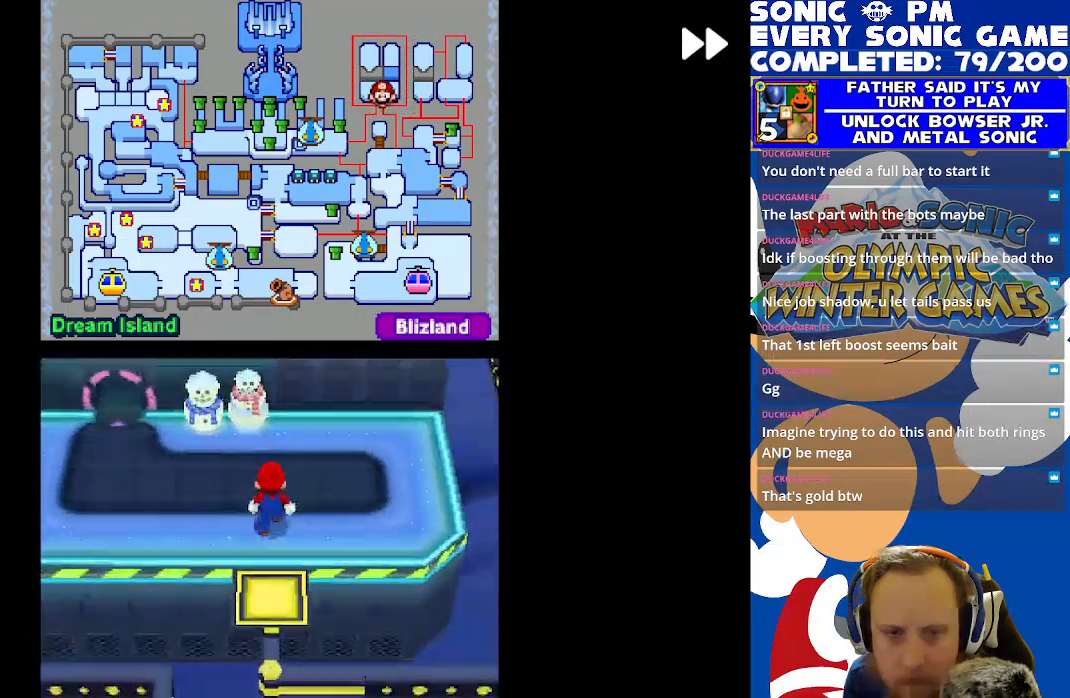
{"buttons": ["R2", "DPAD_DOWN"], "left_stick": "center", "events": [[167, "DPAD_RIGHT", "down"], [167, "DPAD_UP", "up"], [333, "DPAD_DOWN", "down"], [400, "DPAD_RIGHT", "up"]]}
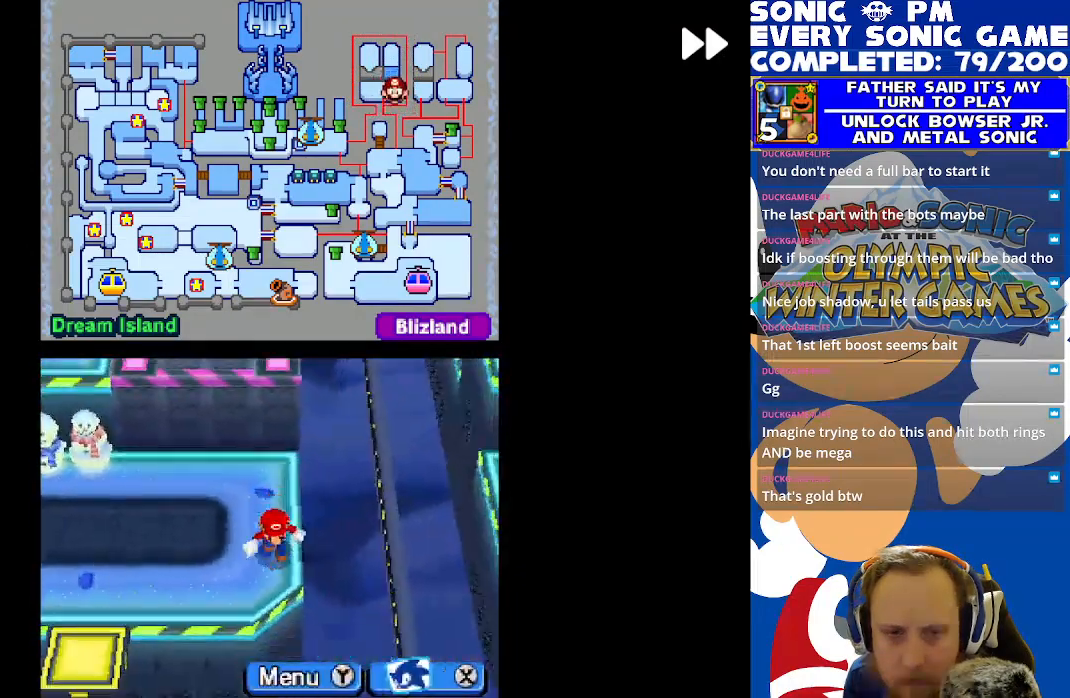
{"buttons": ["R2", "DPAD_UP"], "left_stick": "center", "events": [[67, "DPAD_DOWN", "up"], [67, "DPAD_LEFT", "down"], [433, "DPAD_UP", "down"], [500, "DPAD_LEFT", "up"]]}